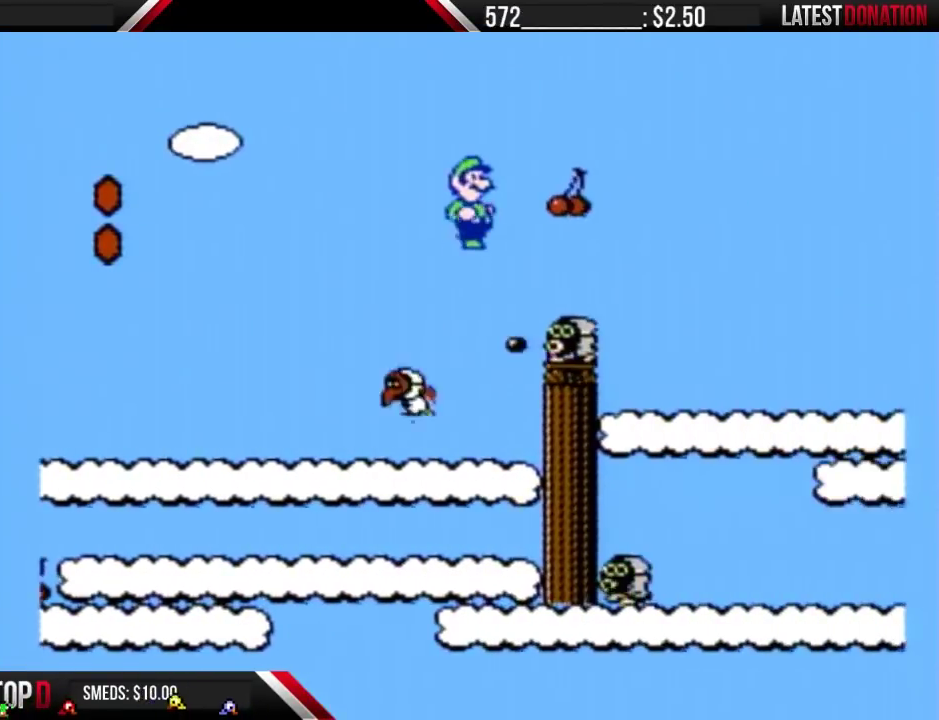
Gameplay with a controller (Nintendo layout); each line is a JSON object with the inputs held at the frame after it. "events" lists button and stick changes between this image and that frame as [ms after this image, input, new state], when the widget could be followed in between. Not read: L3 R3.
{"buttons": ["B", "DPAD_RIGHT"], "events": []}
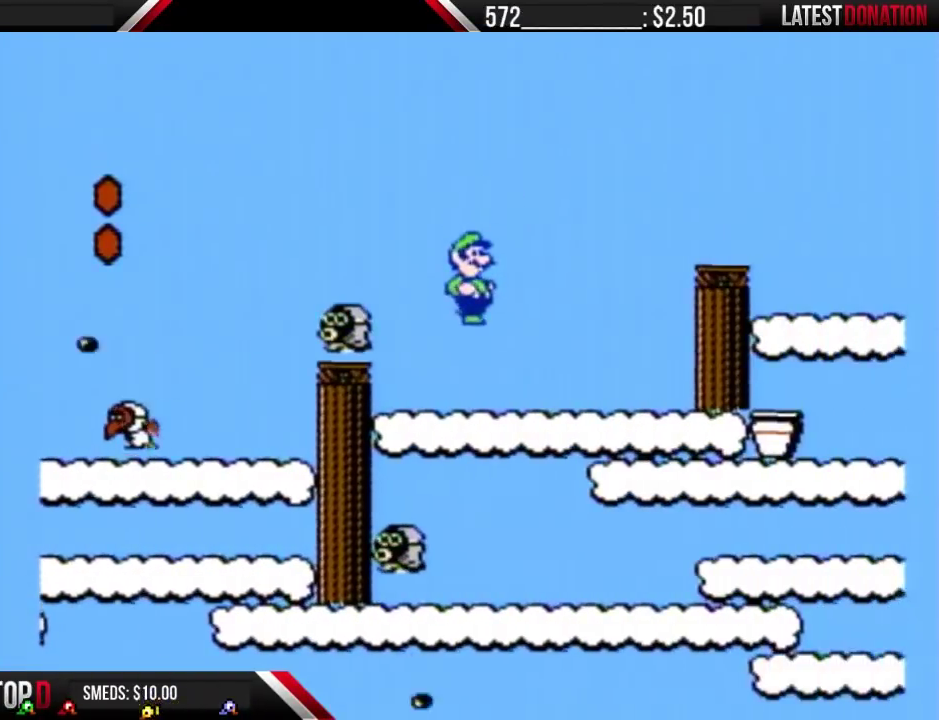
{"buttons": ["A", "B", "DPAD_RIGHT"], "events": [[167, "DPAD_RIGHT", "up"], [233, "DPAD_LEFT", "down"], [300, "A", "down"], [400, "DPAD_LEFT", "up"], [467, "DPAD_RIGHT", "down"]]}
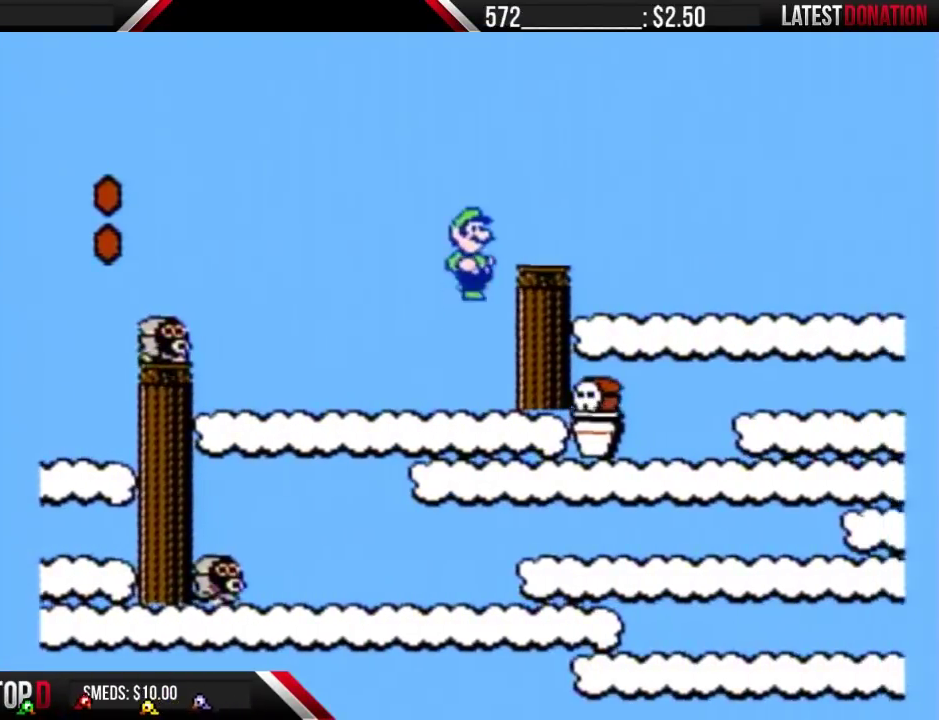
{"buttons": ["B", "DPAD_RIGHT"], "events": [[167, "A", "up"]]}
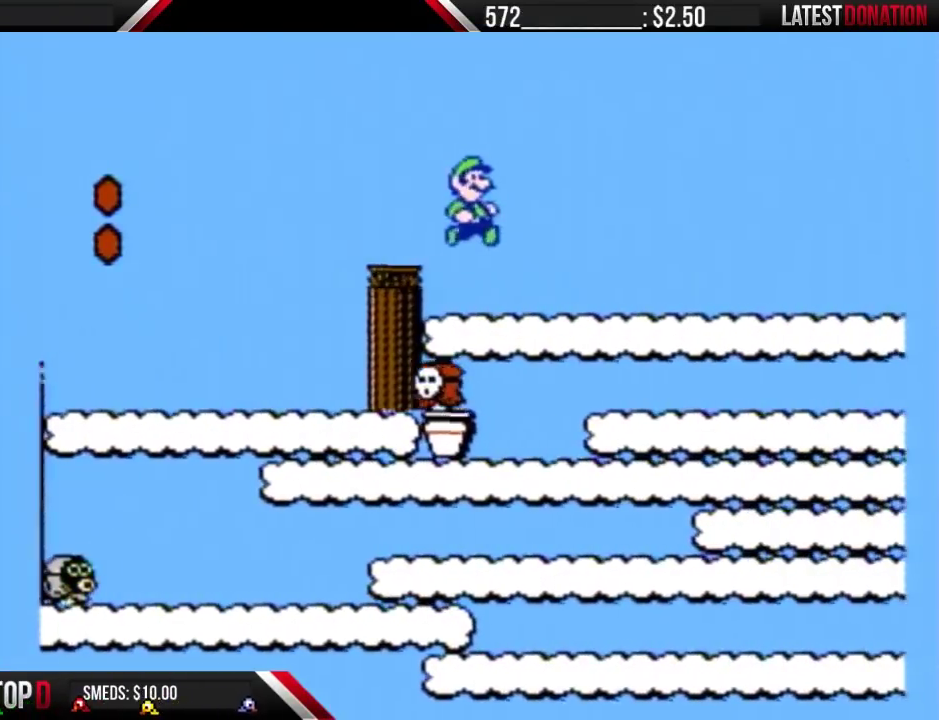
{"buttons": ["B", "DPAD_RIGHT"], "events": []}
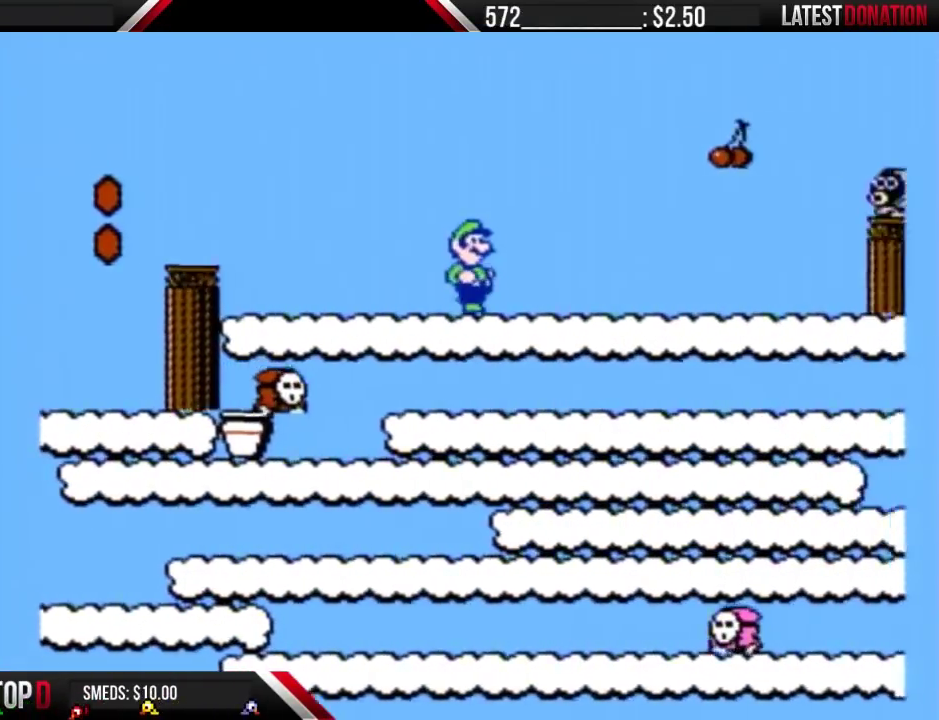
{"buttons": ["A", "B", "DPAD_RIGHT"], "events": [[267, "A", "down"]]}
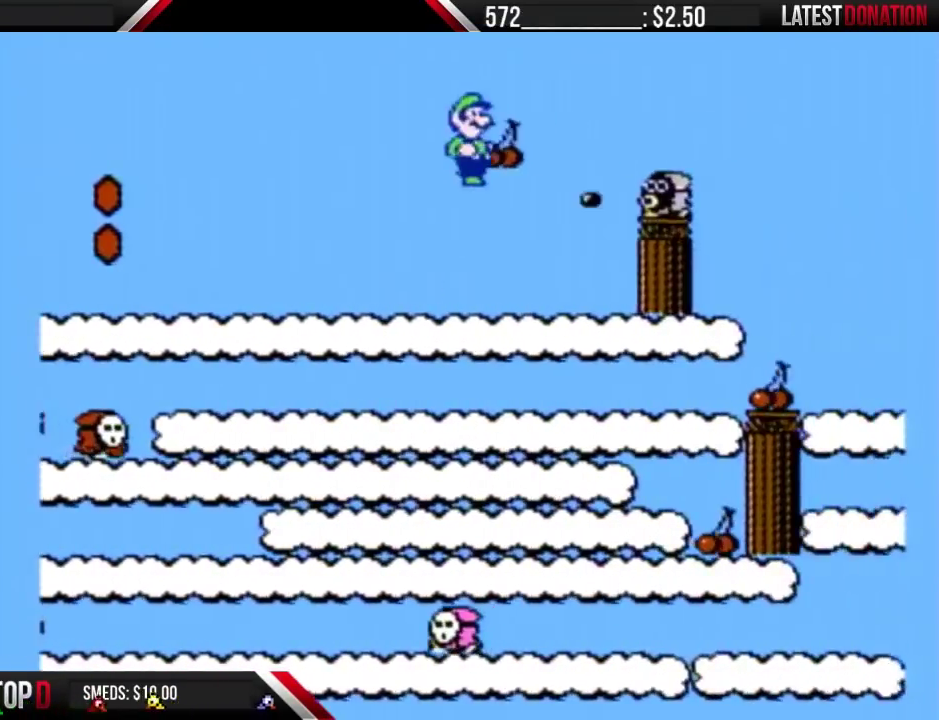
{"buttons": ["B", "DPAD_RIGHT"], "events": [[167, "A", "up"]]}
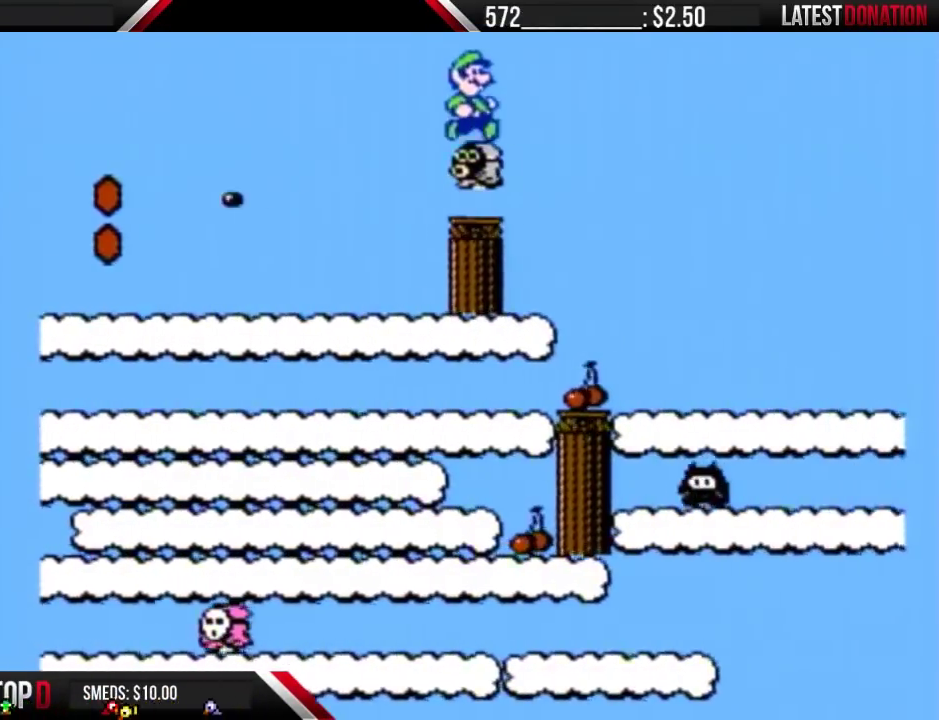
{"buttons": ["A", "B", "DPAD_RIGHT"], "events": [[167, "A", "down"]]}
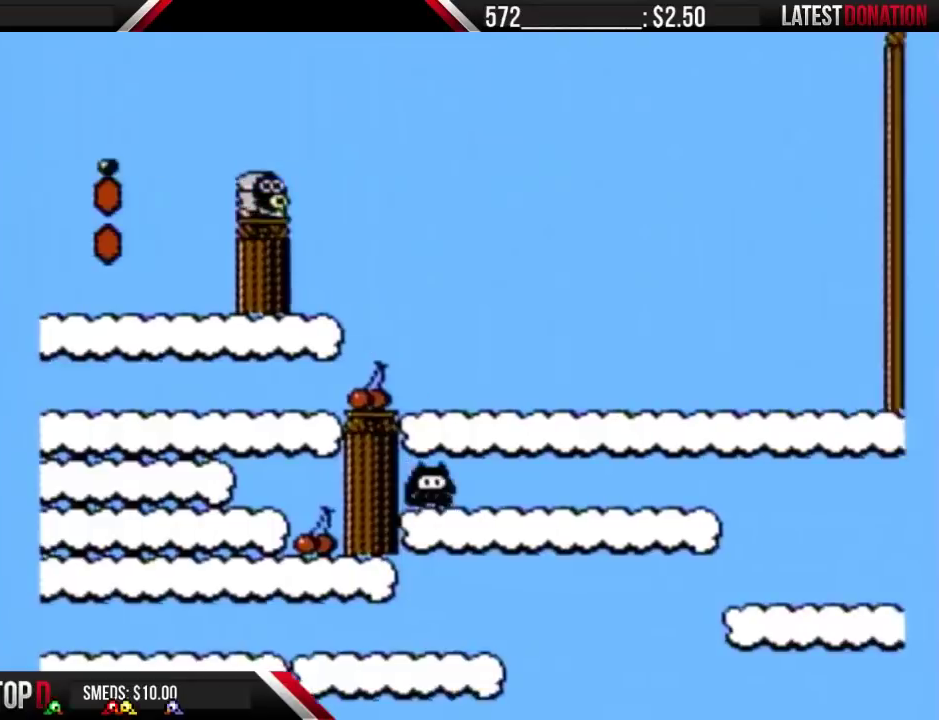
{"buttons": ["A", "B", "DPAD_RIGHT"], "events": []}
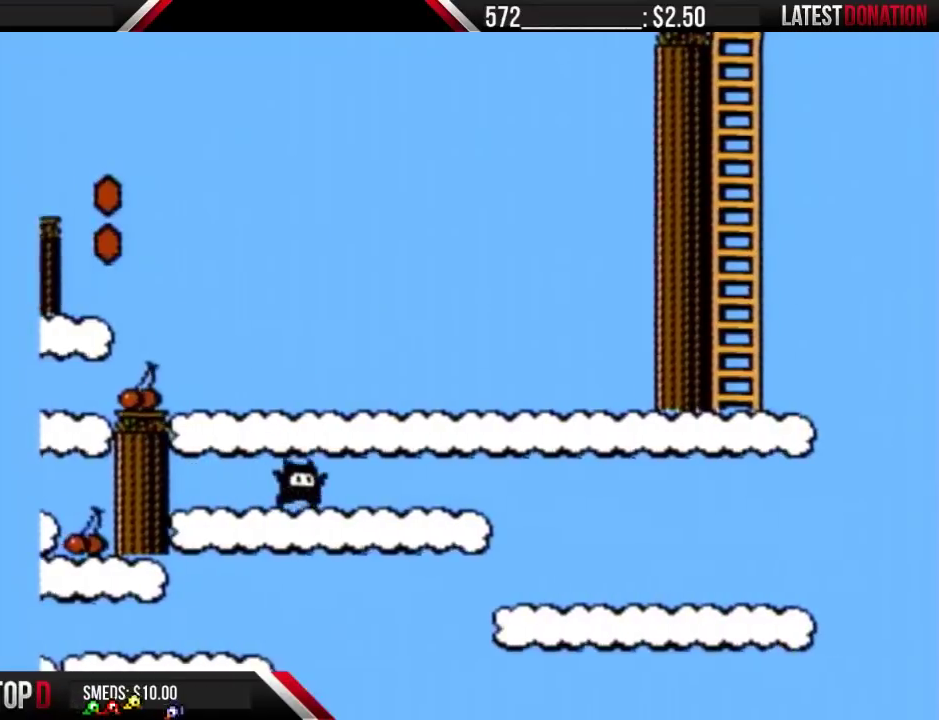
{"buttons": ["DPAD_UP"], "events": [[67, "A", "up"], [67, "B", "up"], [67, "DPAD_RIGHT", "up"], [67, "DPAD_UP", "down"]]}
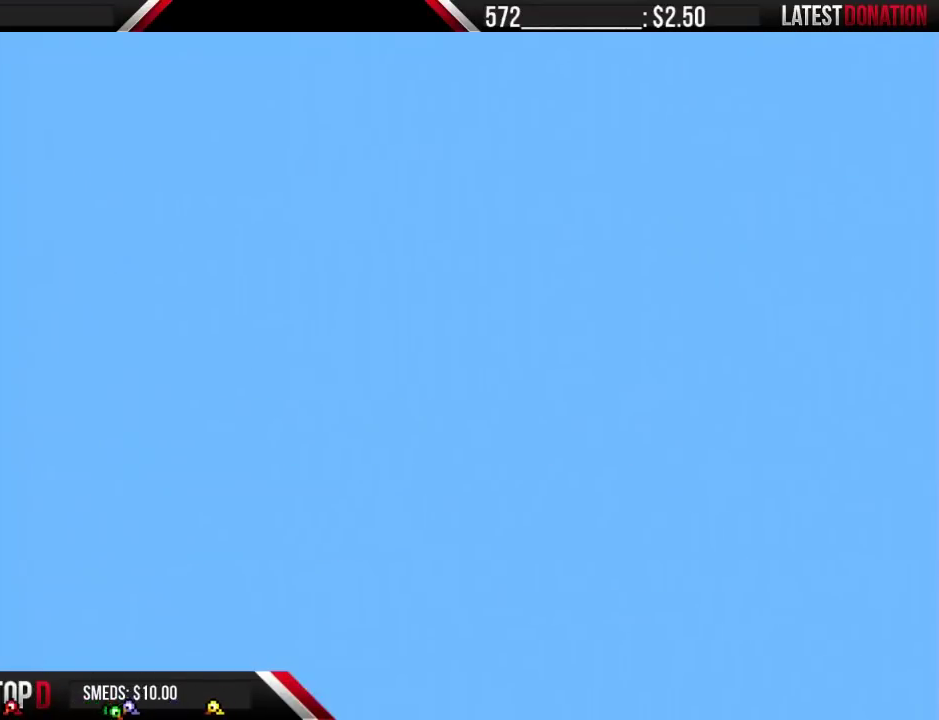
{"buttons": ["B", "DPAD_UP"], "events": [[200, "DPAD_UP", "up"], [333, "DPAD_UP", "down"], [400, "B", "down"]]}
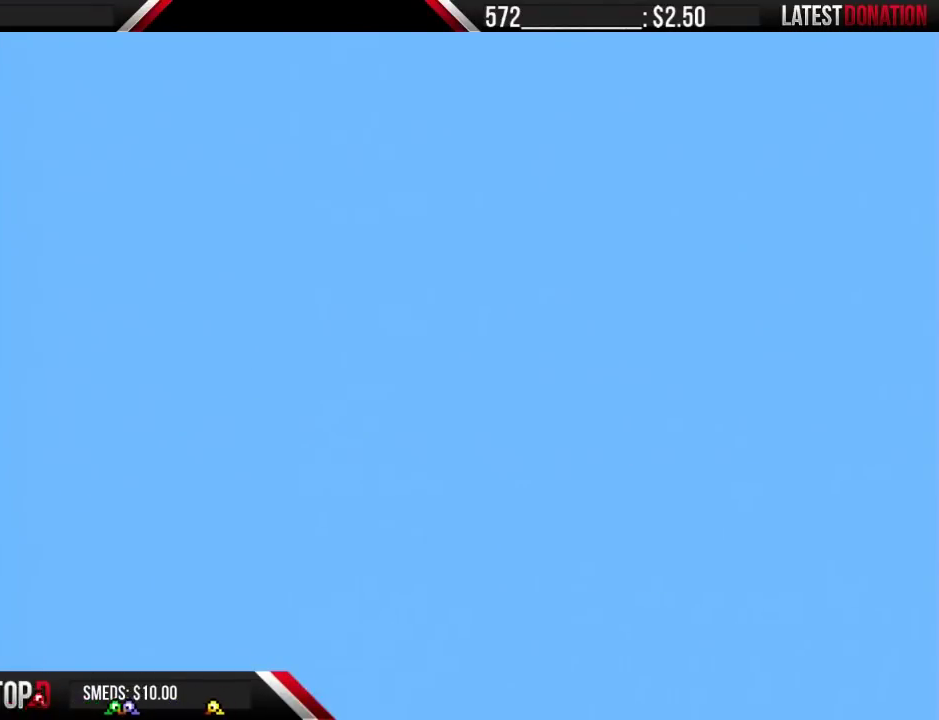
{"buttons": ["B", "DPAD_UP"], "events": []}
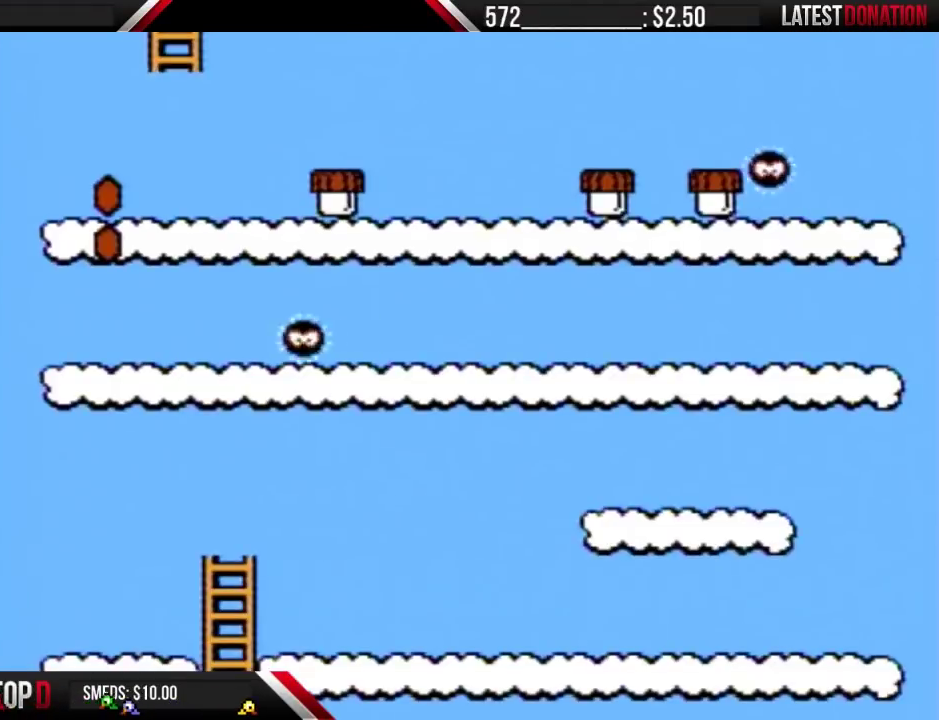
{"buttons": ["B", "DPAD_UP"], "events": []}
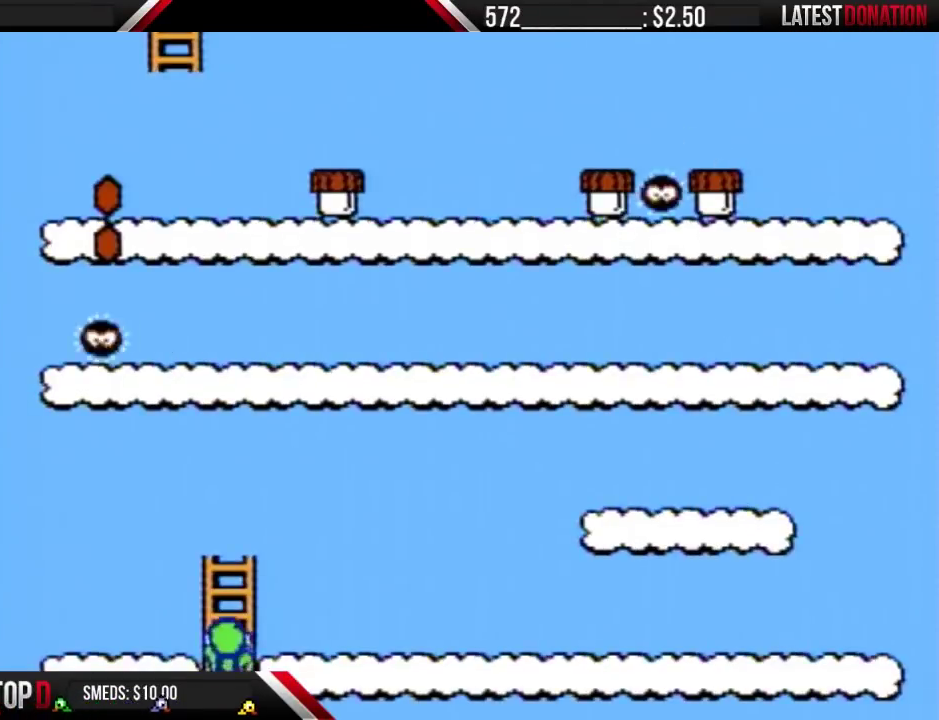
{"buttons": ["B", "DPAD_LEFT"], "events": [[367, "DPAD_LEFT", "down"], [367, "DPAD_UP", "up"]]}
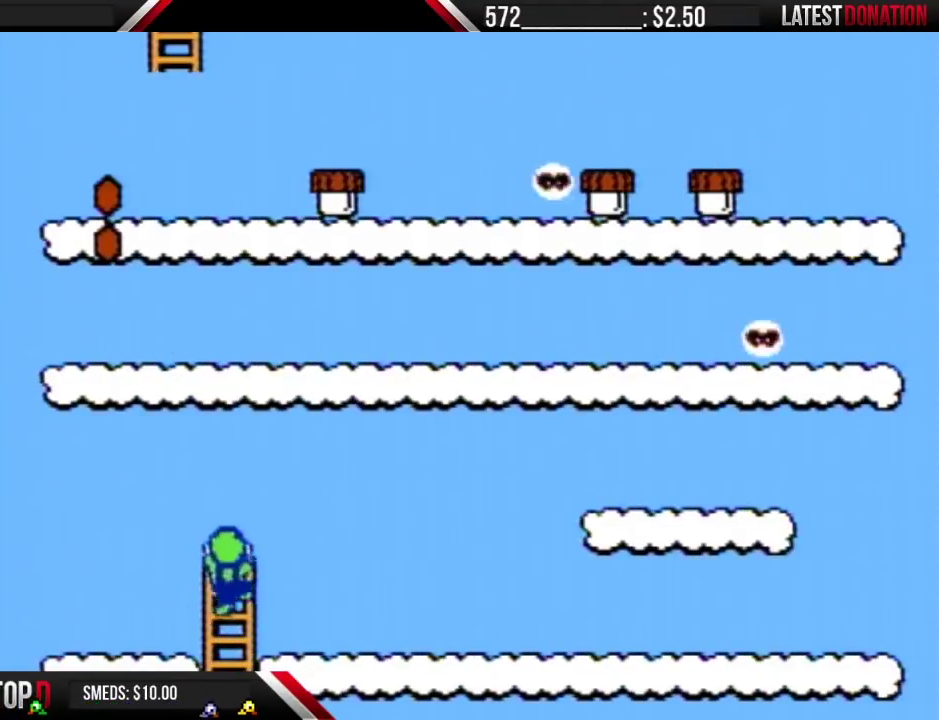
{"buttons": ["B", "DPAD_LEFT"], "events": []}
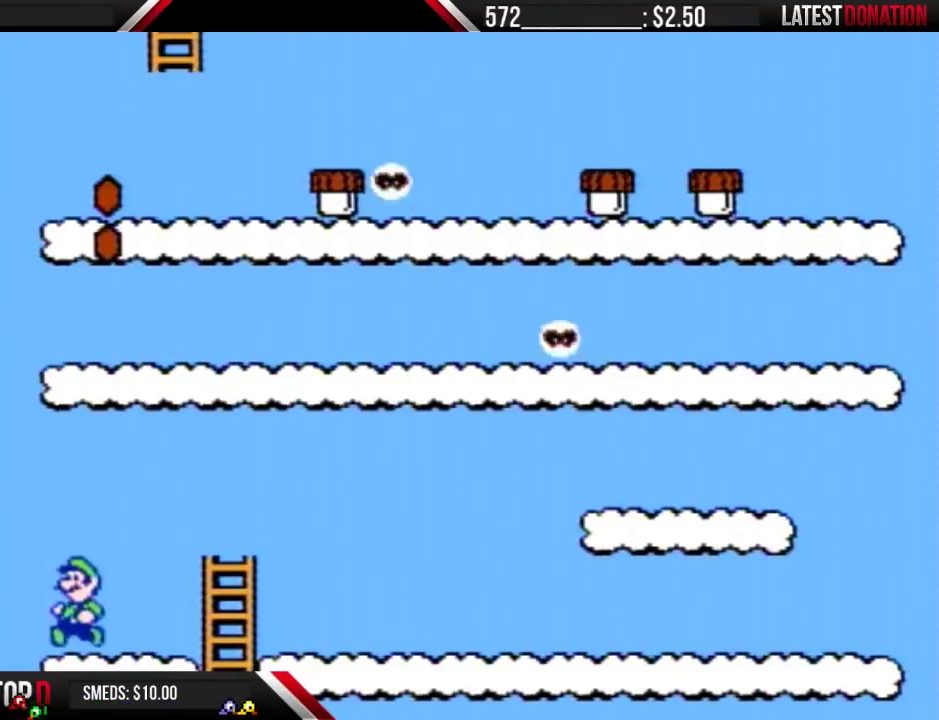
{"buttons": ["B", "DPAD_RIGHT"], "events": [[33, "A", "down"], [267, "A", "up"], [467, "DPAD_LEFT", "up"], [500, "DPAD_RIGHT", "down"]]}
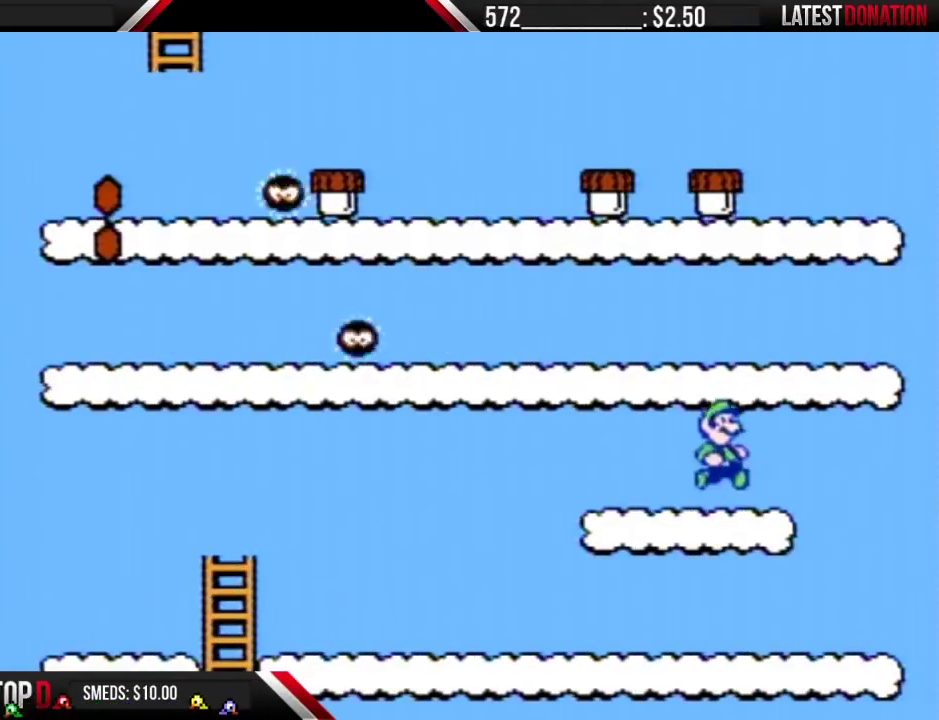
{"buttons": ["B", "DPAD_LEFT"], "events": [[100, "DPAD_RIGHT", "up"], [200, "DPAD_LEFT", "down"], [300, "A", "down"], [500, "A", "up"]]}
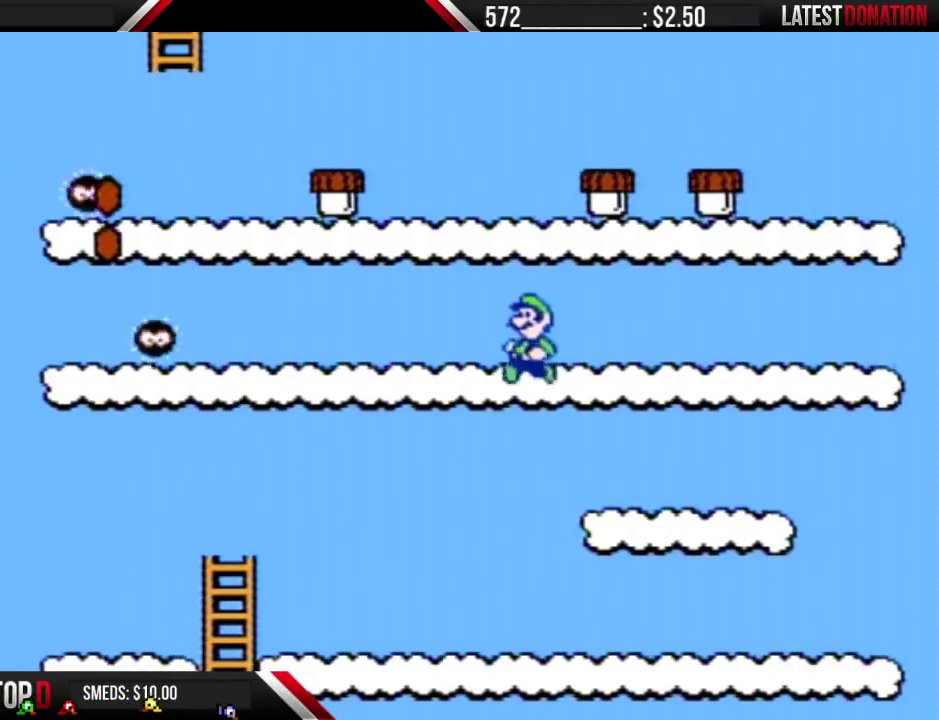
{"buttons": ["A", "B", "DPAD_LEFT"], "events": [[500, "A", "down"]]}
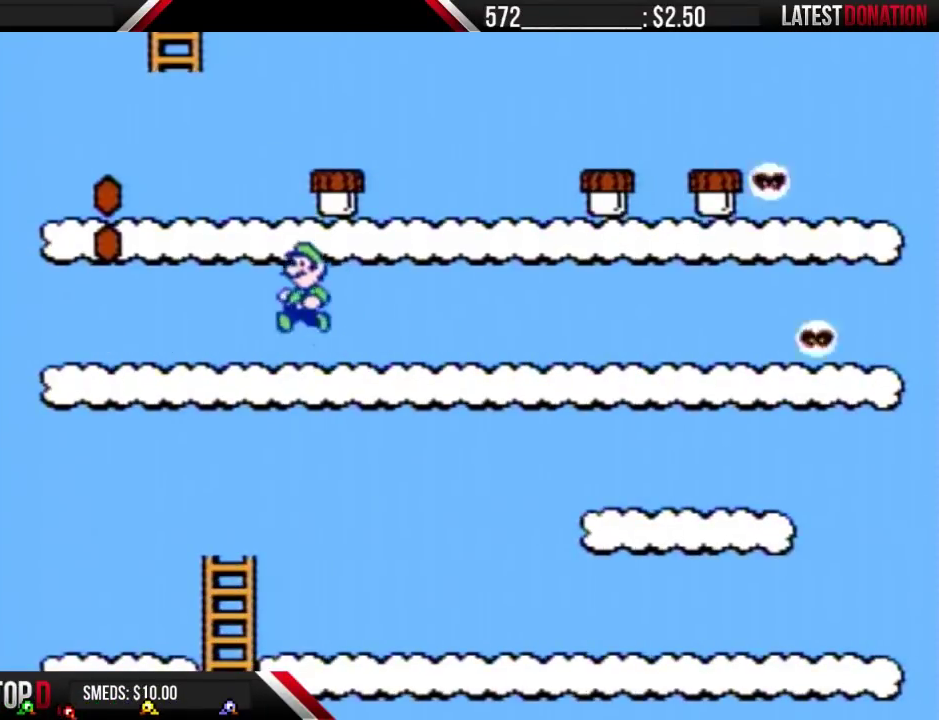
{"buttons": ["B", "DPAD_RIGHT"], "events": [[67, "DPAD_LEFT", "up"], [200, "A", "up"], [200, "DPAD_RIGHT", "down"], [333, "DPAD_RIGHT", "up"], [467, "DPAD_RIGHT", "down"]]}
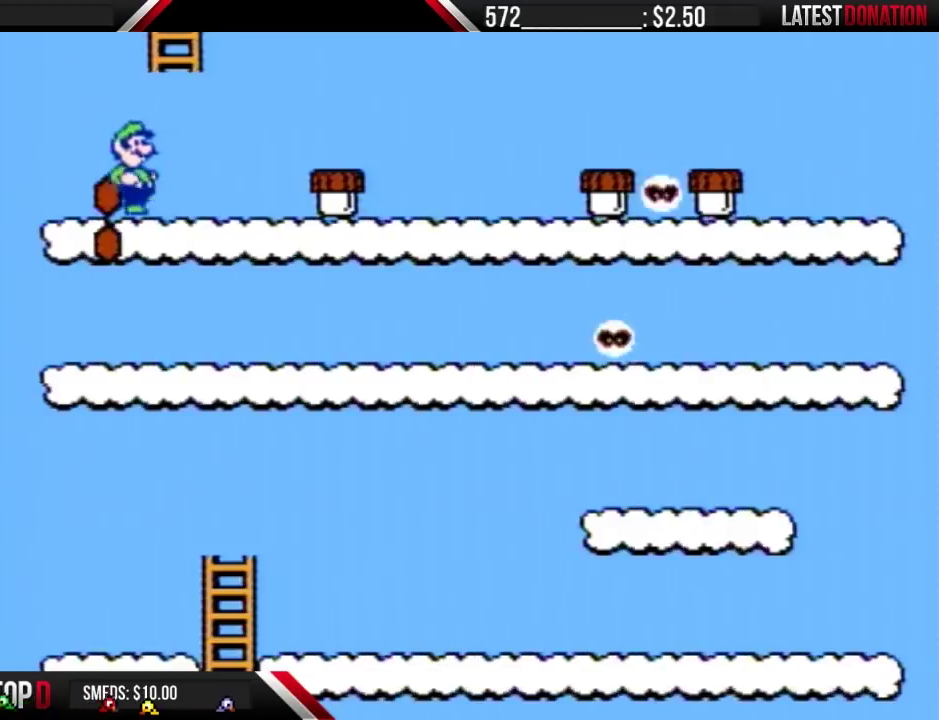
{"buttons": ["B"], "events": [[233, "DPAD_RIGHT", "up"]]}
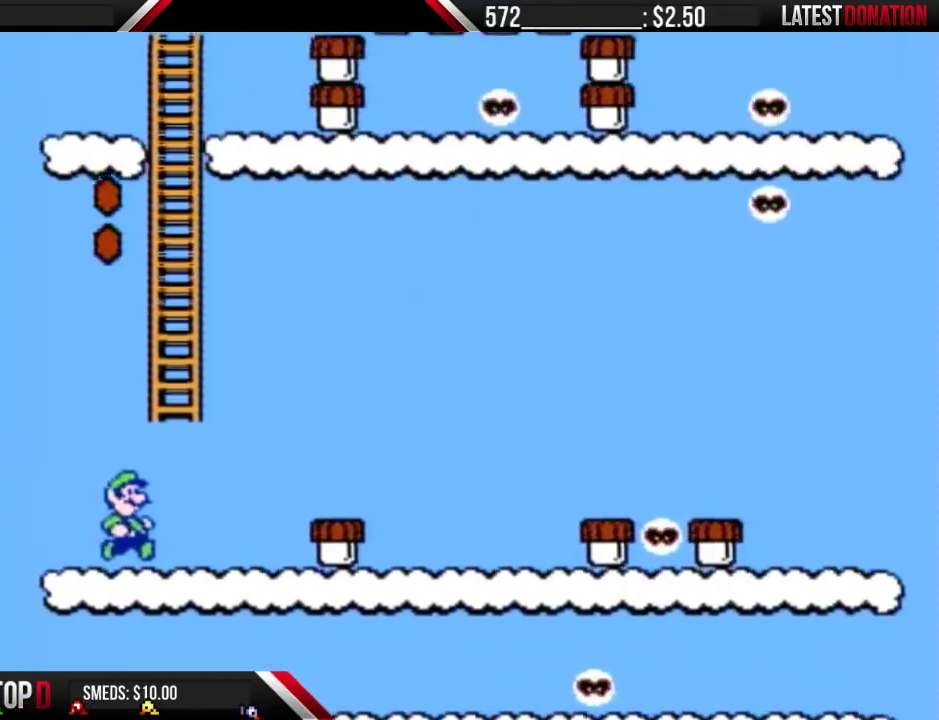
{"buttons": ["A", "B"], "events": [[300, "A", "down"]]}
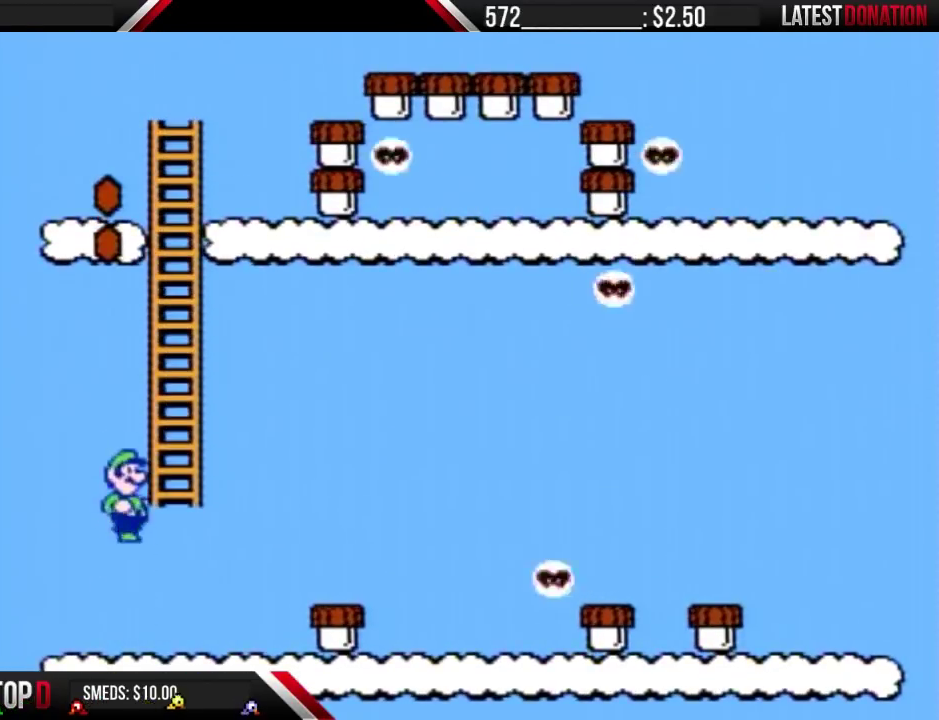
{"buttons": ["B", "DPAD_UP"], "events": [[33, "DPAD_RIGHT", "down"], [200, "DPAD_RIGHT", "up"], [200, "DPAD_UP", "down"], [233, "A", "up"]]}
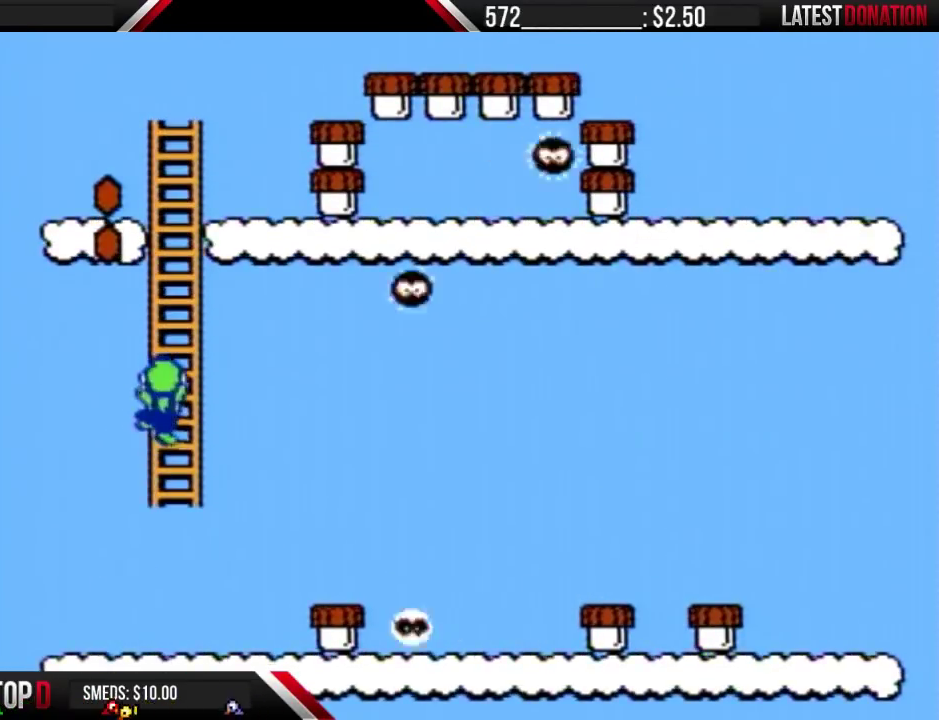
{"buttons": ["B", "DPAD_UP"], "events": []}
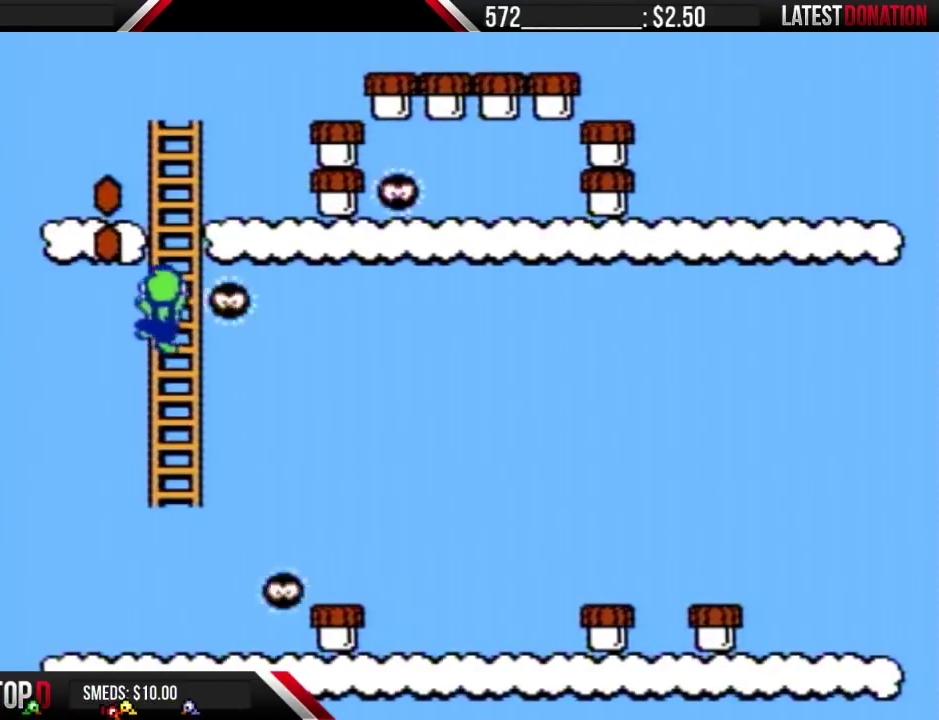
{"buttons": ["B", "DPAD_UP"], "events": []}
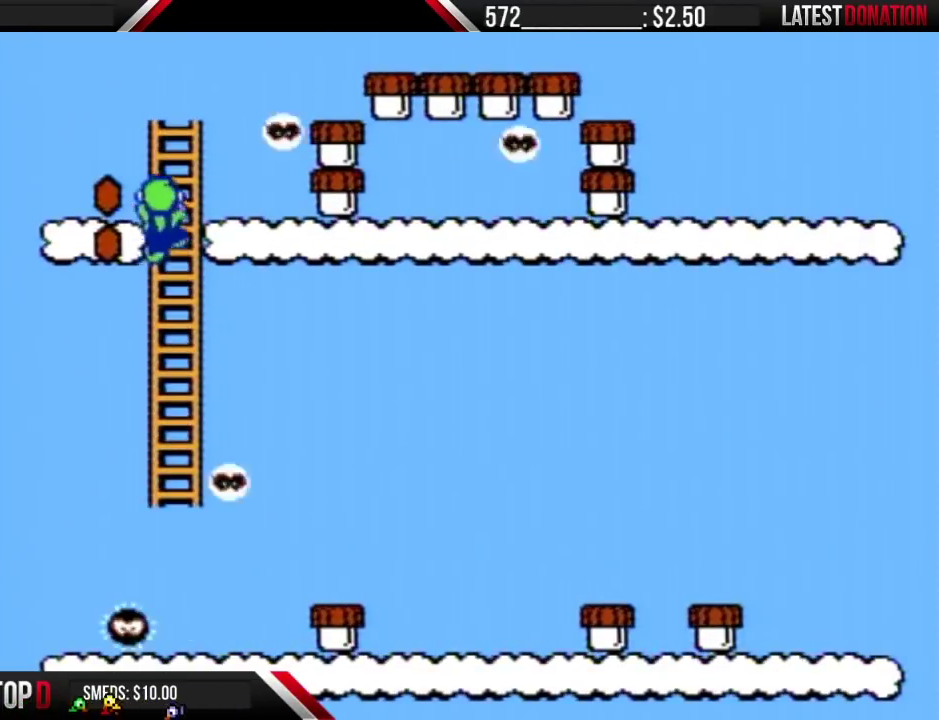
{"buttons": ["B", "DPAD_UP"], "events": []}
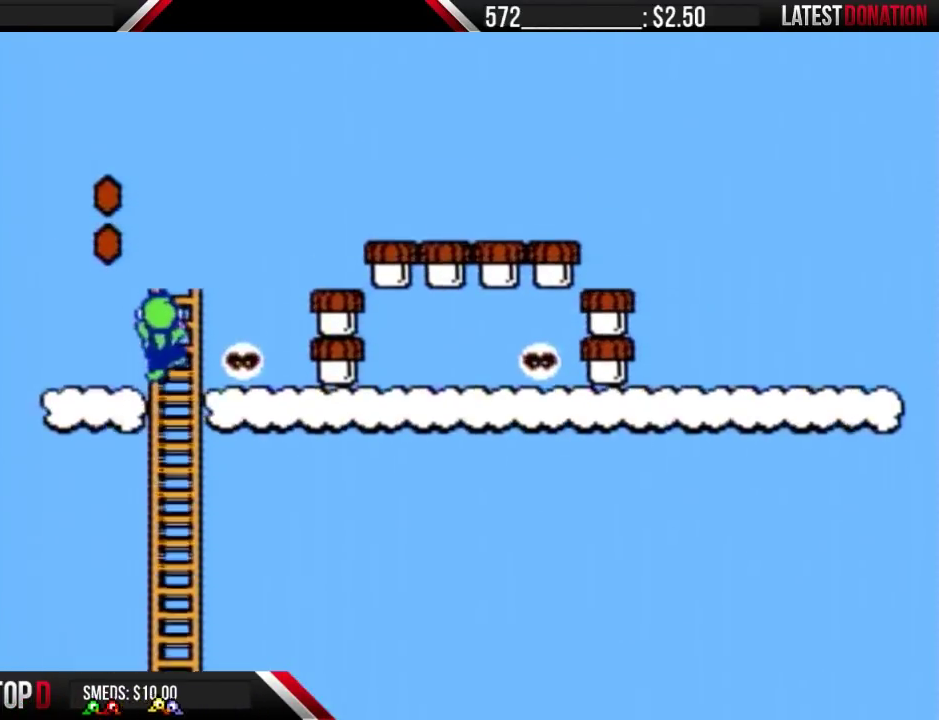
{"buttons": ["B", "DPAD_LEFT"], "events": [[33, "DPAD_LEFT", "down"], [33, "DPAD_UP", "up"], [200, "DPAD_UP", "down"], [233, "DPAD_LEFT", "up"], [400, "DPAD_LEFT", "down"], [433, "DPAD_UP", "up"]]}
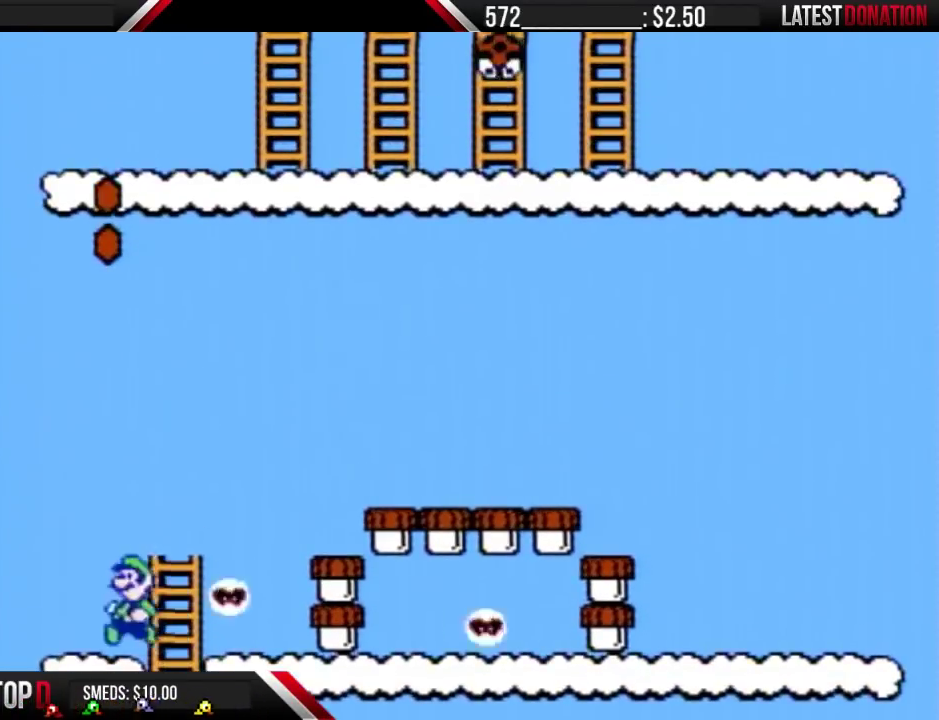
{"buttons": ["A", "B", "DPAD_LEFT"], "events": [[333, "A", "down"]]}
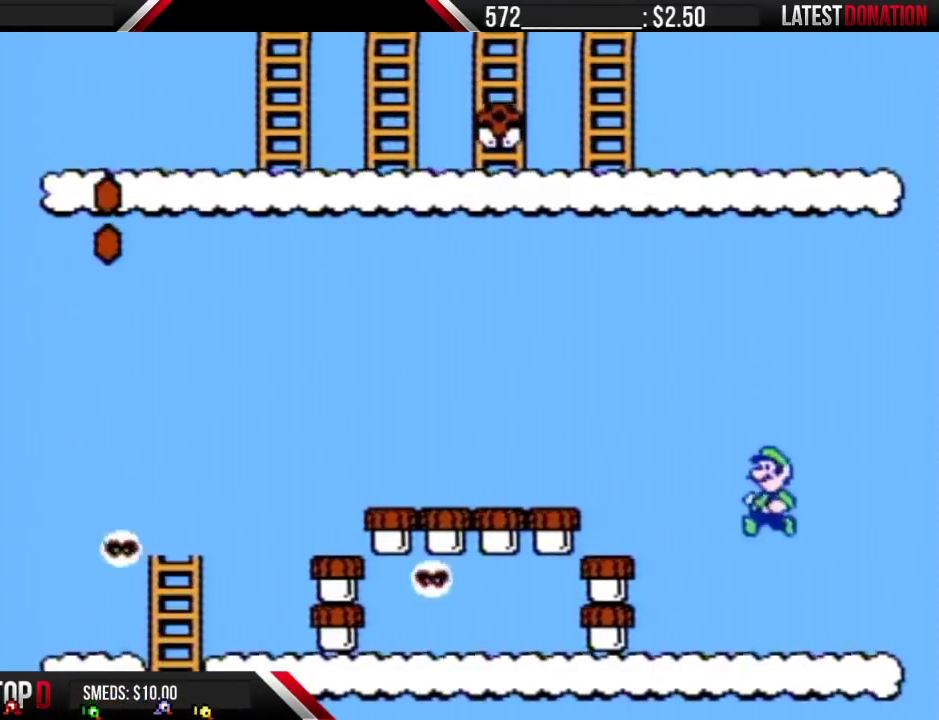
{"buttons": ["B", "DPAD_RIGHT"], "events": [[200, "A", "up"], [333, "DPAD_LEFT", "up"], [400, "DPAD_RIGHT", "down"]]}
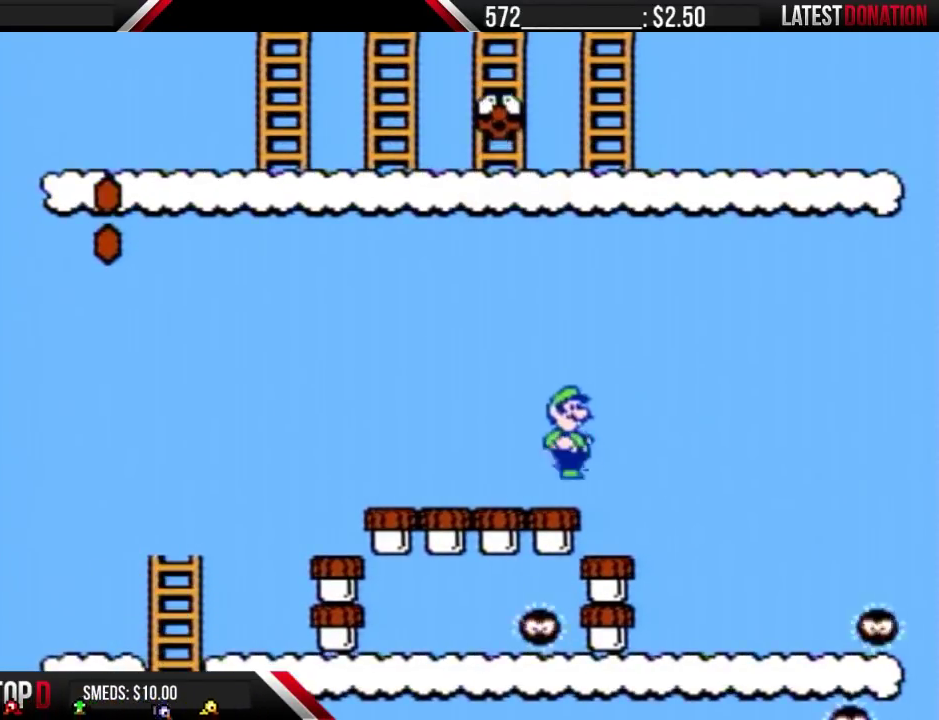
{"buttons": ["B", "DPAD_DOWN"], "events": [[233, "DPAD_RIGHT", "up"], [267, "DPAD_DOWN", "down"]]}
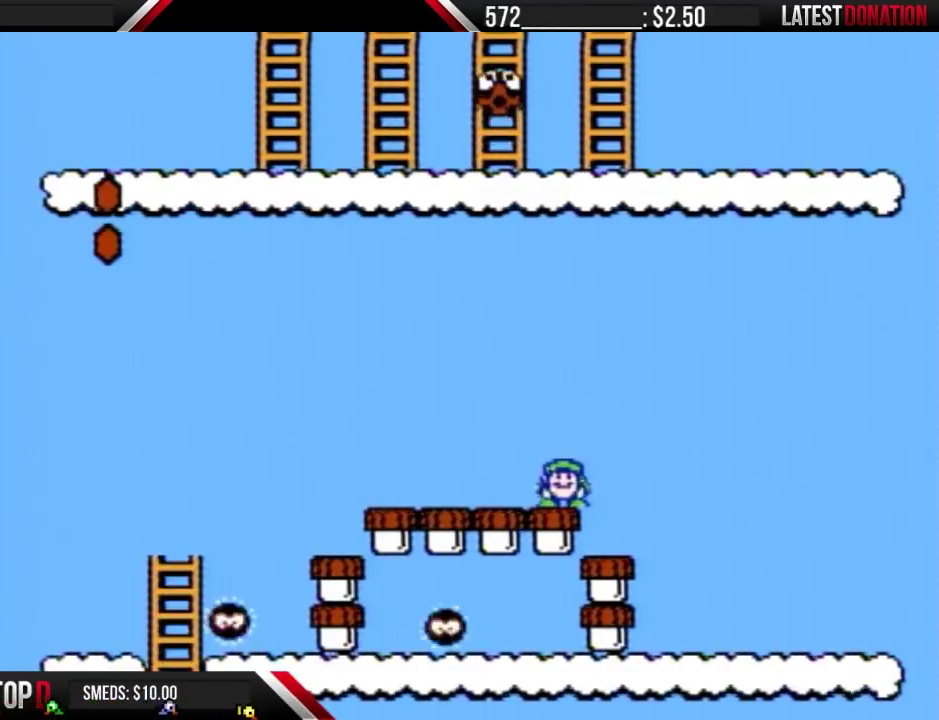
{"buttons": ["A", "B"], "events": [[267, "A", "down"], [333, "DPAD_DOWN", "up"]]}